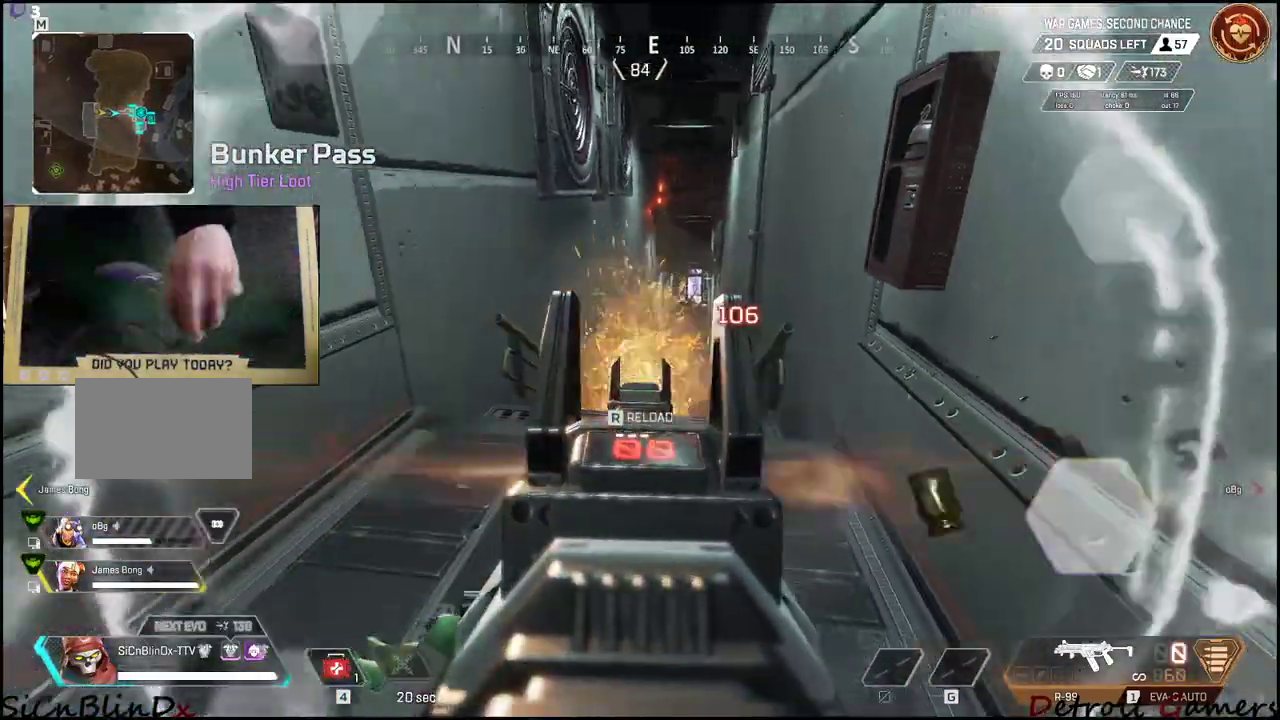
Gameplay with keyboard and mouse; each line is a JSON object with the keys and mouse buttons held at the frame after it. "events" lists presses ("down") and releases ("up") of "1", "2", "3", "4", "5", "a", "alt", "c", "caps_lock", "ctrl", "d", "e", "f", "g", "q", "r", "s", "shift", "space", "t", "tab", "v", "w", "x", "z", "mouse_left", "mouse_wheel" and "mouse_right" between this image and that frame as [ms after this image, input, new state], when the widget could be followed in between. "mouse_left", "mouse_wheel", "mouse_right" = the "left", "wheel", "right" buttons of the "mouse" list. No other keys are recorded. "wheel" means that the mouse wheel is clicked or scrolled. Not read: mouse_move.
{"keys": ["s"], "mouse": [], "events": [[400, "a", "up"], [434, "mouse_left", "up"], [434, "mouse_right", "up"]]}
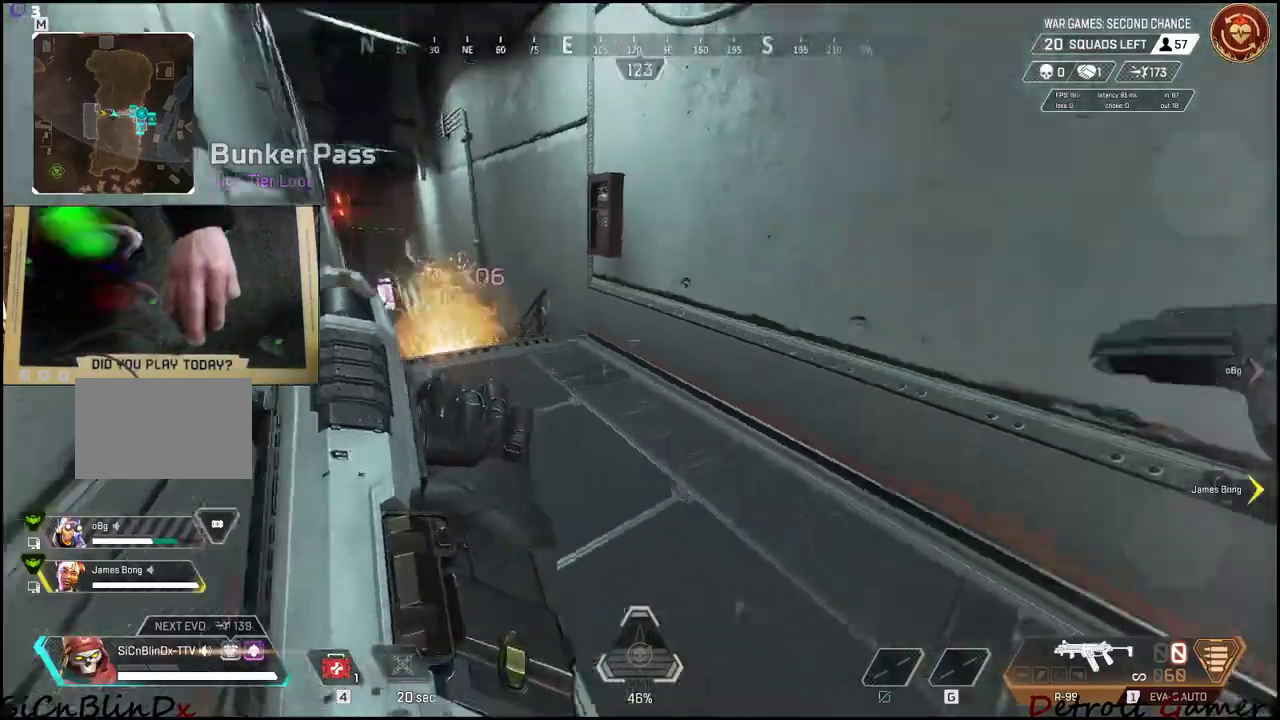
{"keys": ["shift", "w"], "mouse": [], "events": [[34, "d", "down"], [84, "s", "up"], [234, "w", "down"], [317, "d", "up"], [350, "shift", "down"]]}
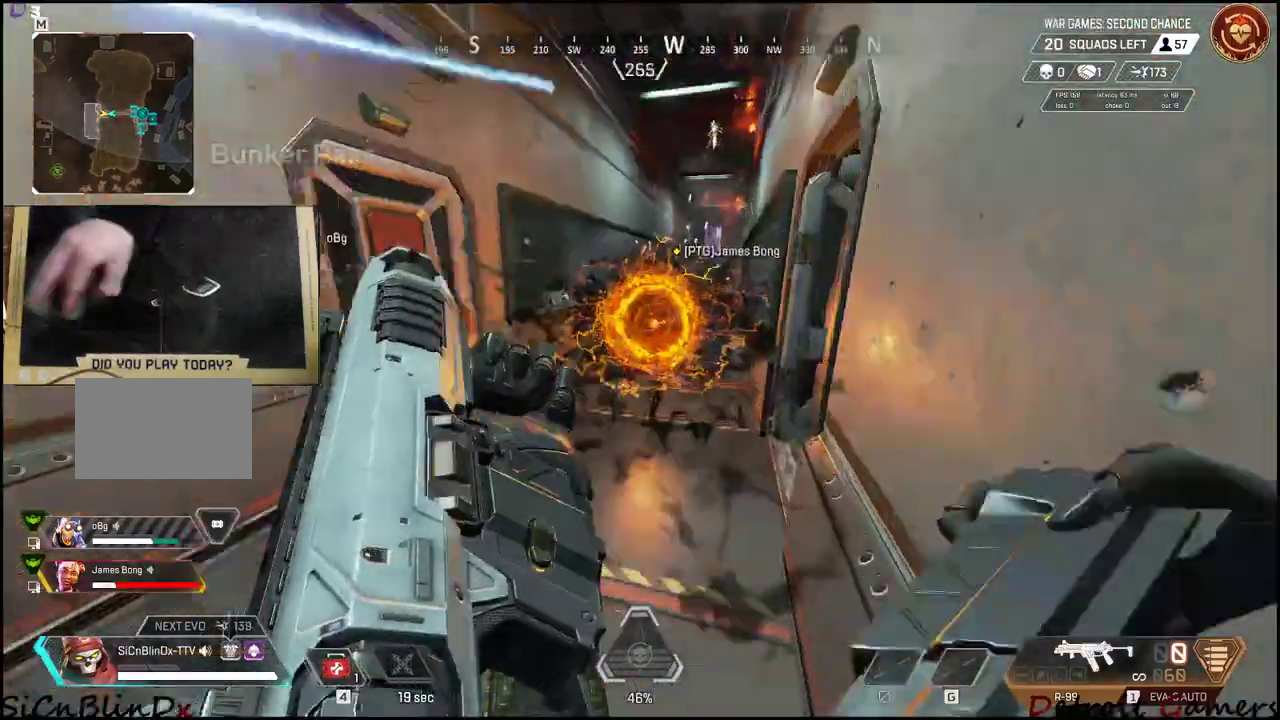
{"keys": ["shift", "w"], "mouse": [], "events": []}
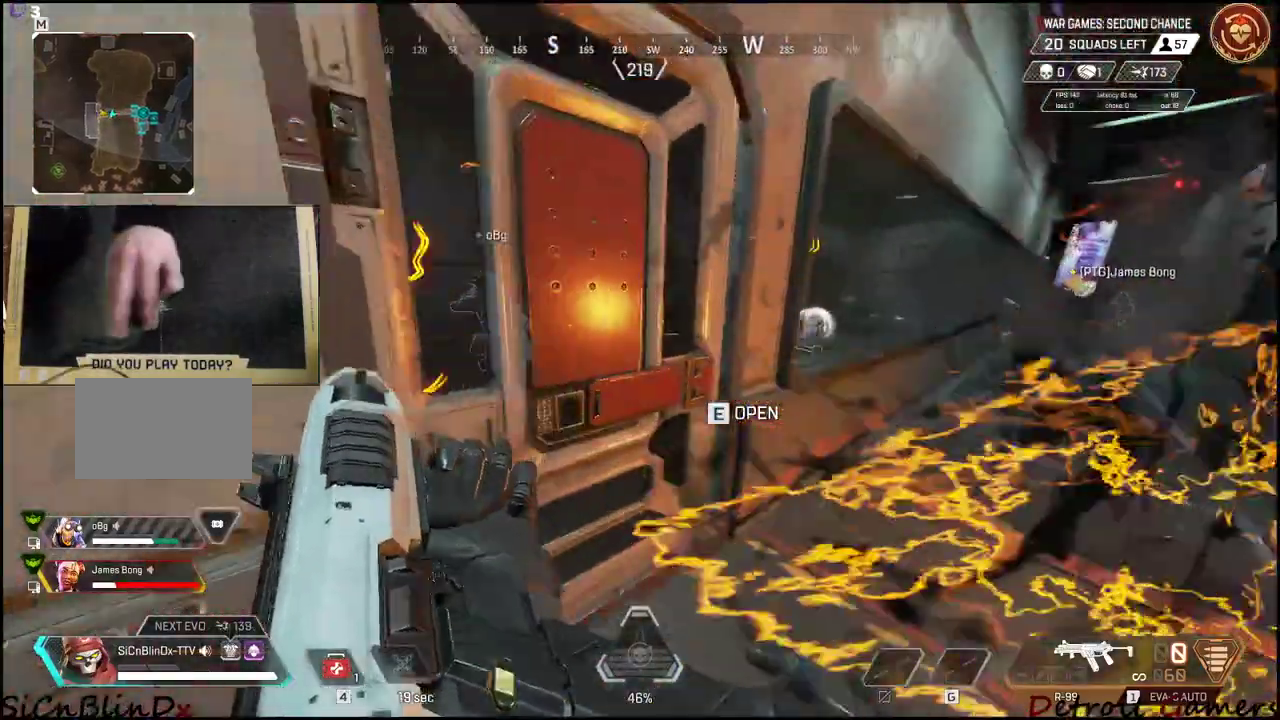
{"keys": ["a", "shift", "w"], "mouse": [], "events": [[67, "e", "down"], [167, "e", "up"], [450, "a", "down"]]}
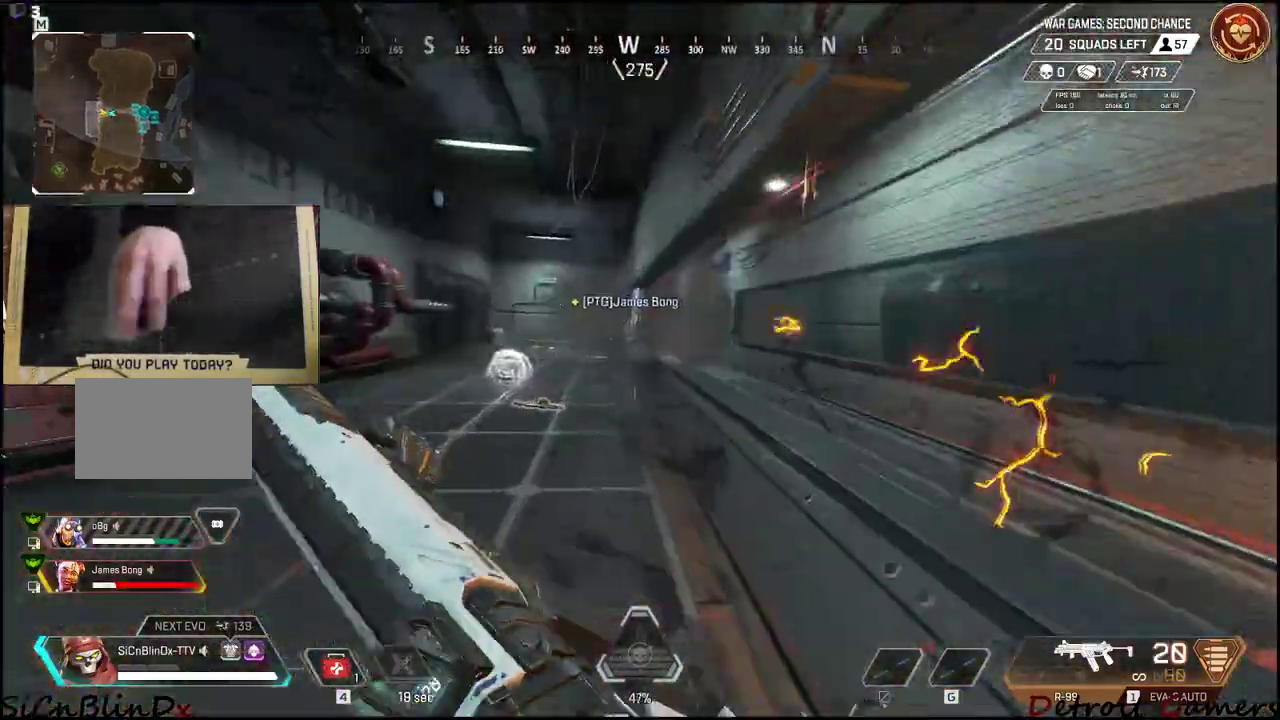
{"keys": ["a", "shift", "w"], "mouse": [], "events": []}
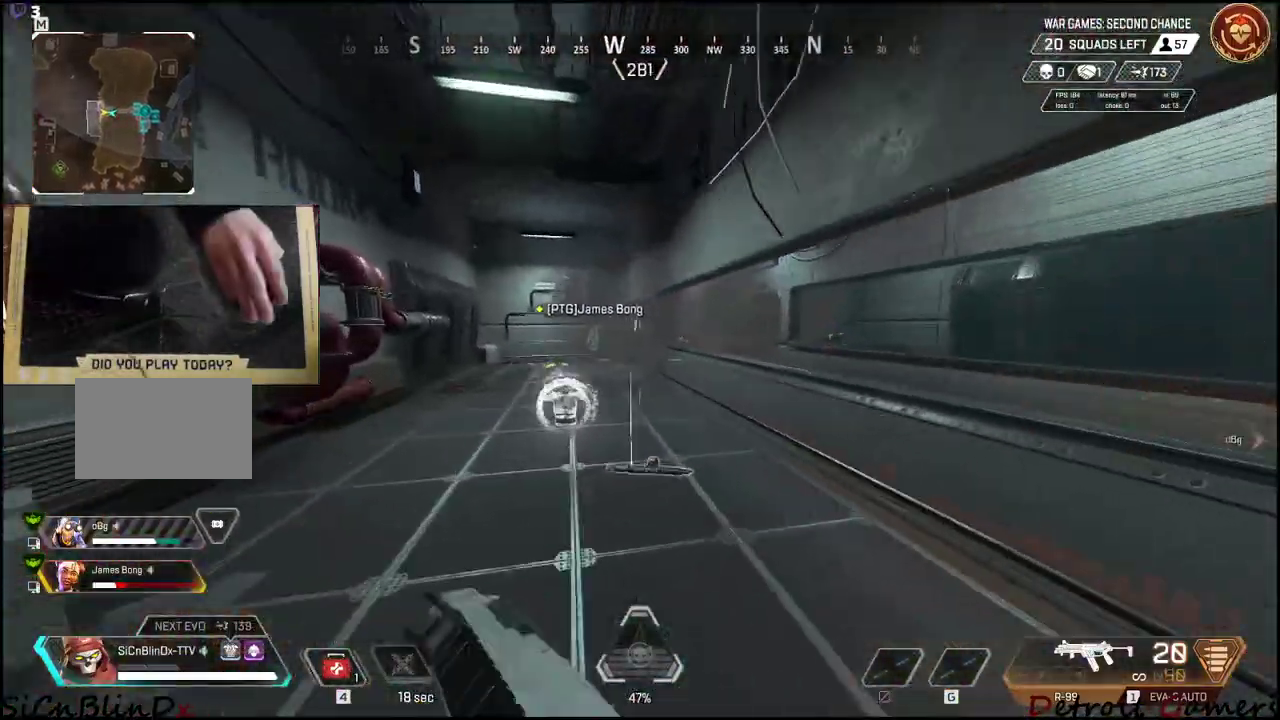
{"keys": ["a", "shift", "w"], "mouse": [], "events": []}
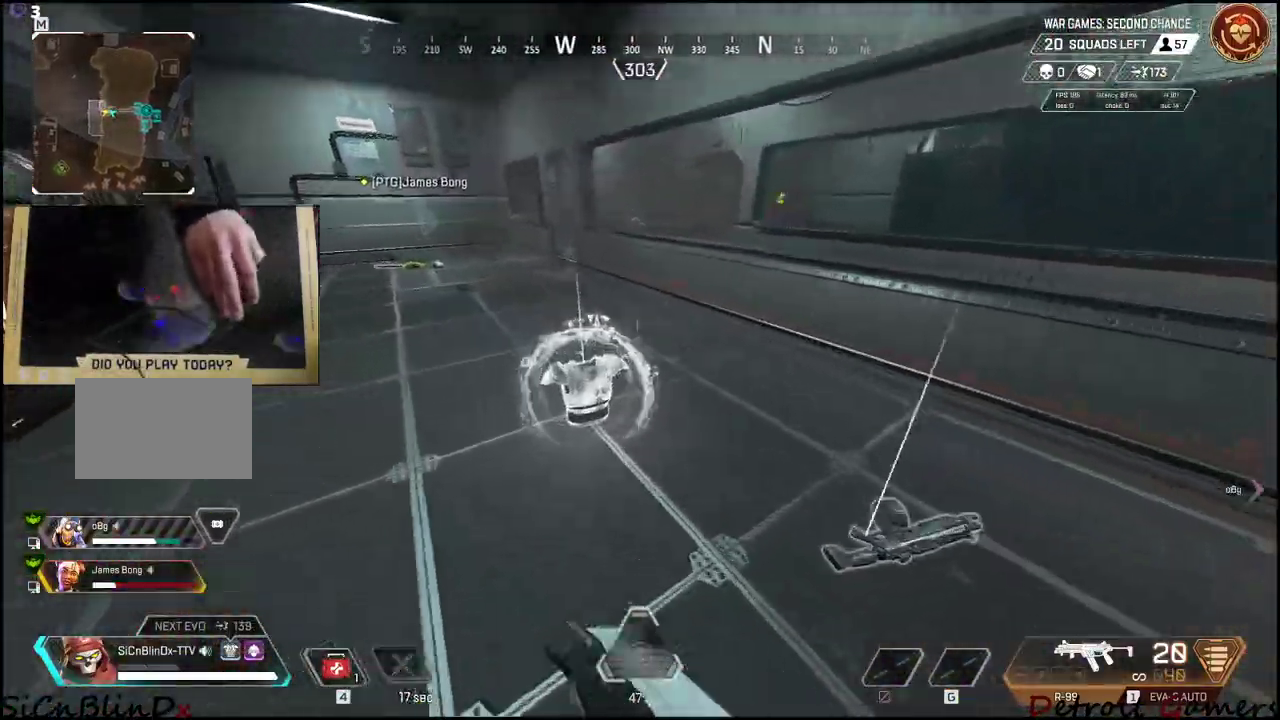
{"keys": ["a", "shift", "w"], "mouse": [], "events": [[117, "e", "down"], [217, "e", "up"]]}
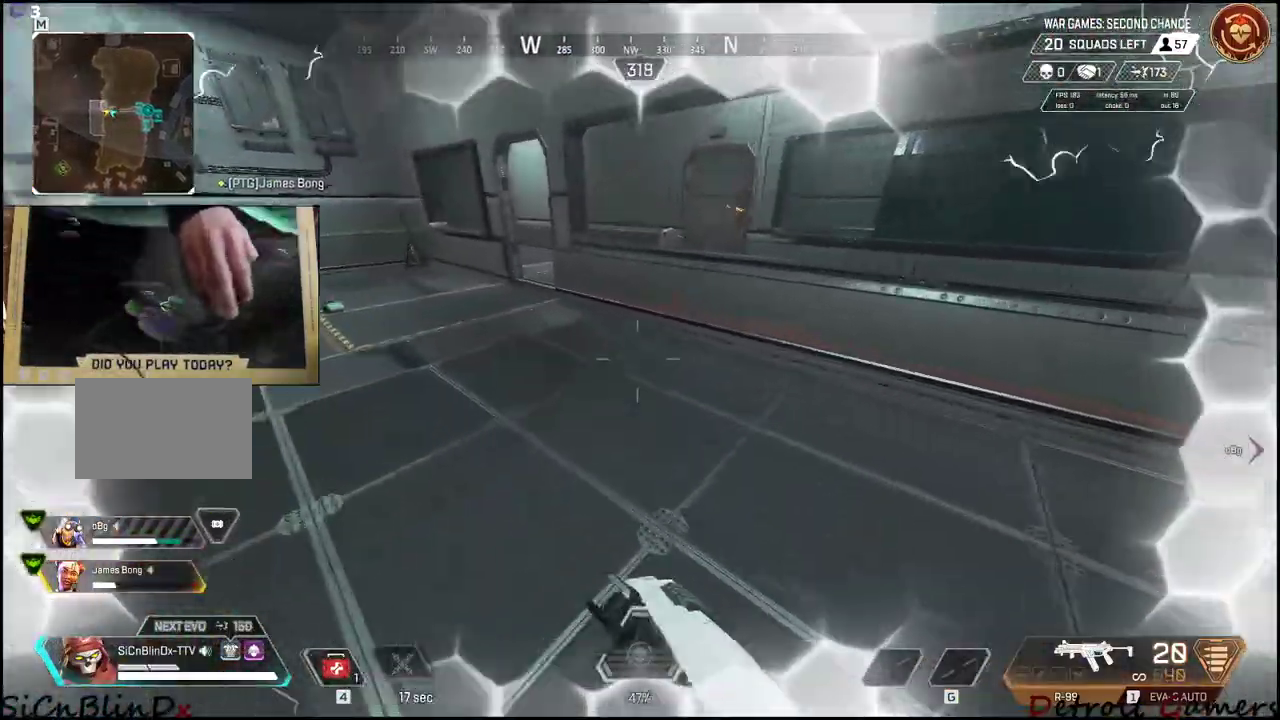
{"keys": ["a", "shift", "w"], "mouse": [], "events": []}
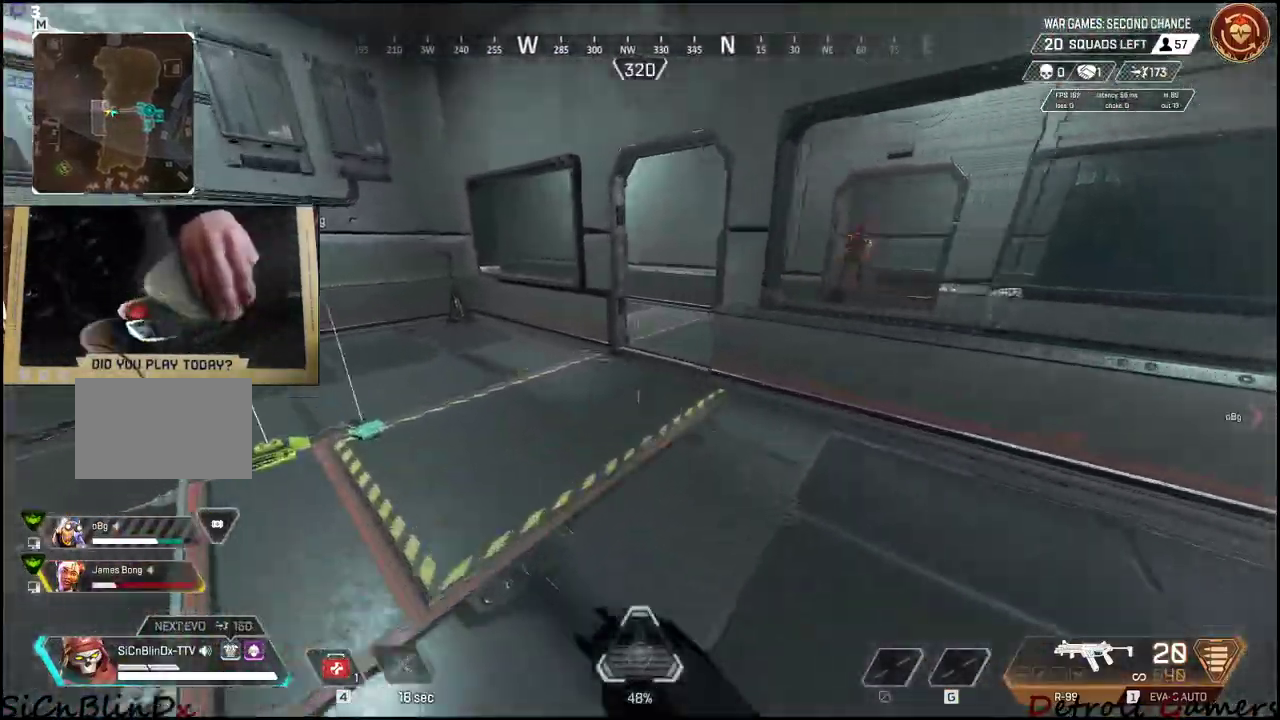
{"keys": ["a", "shift", "w"], "mouse": [], "events": []}
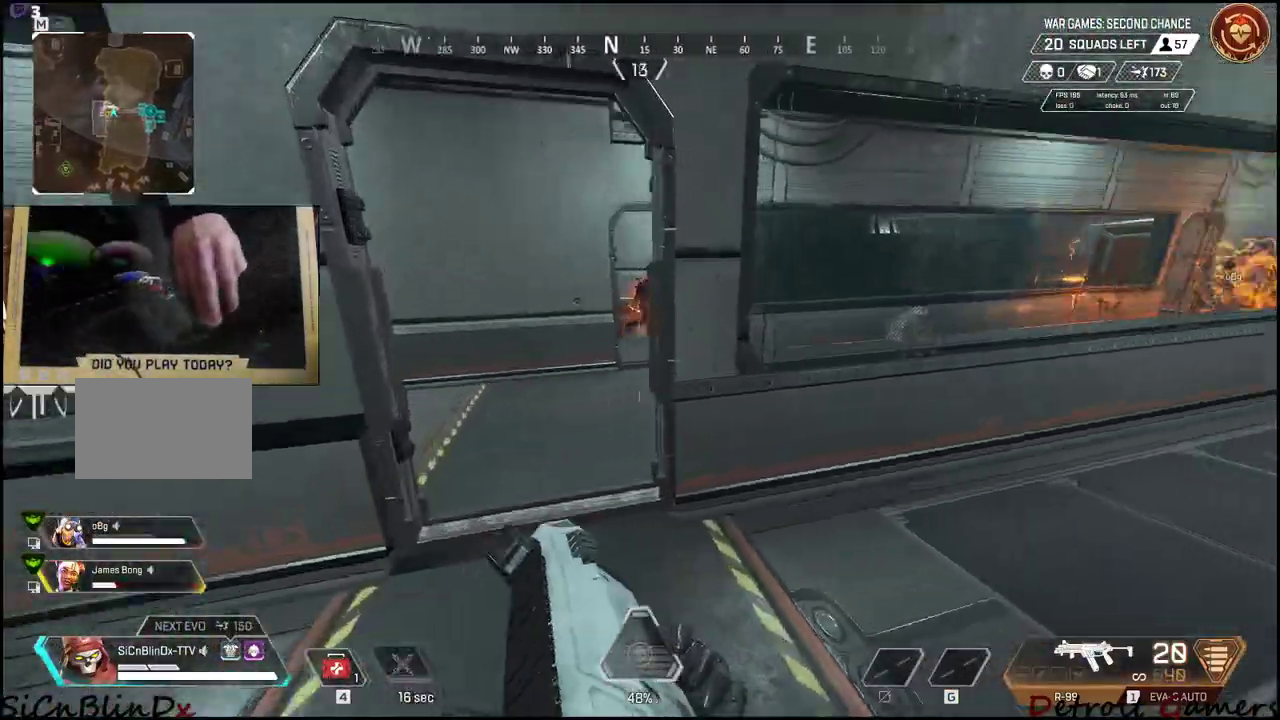
{"keys": ["a", "shift", "w"], "mouse": [], "events": []}
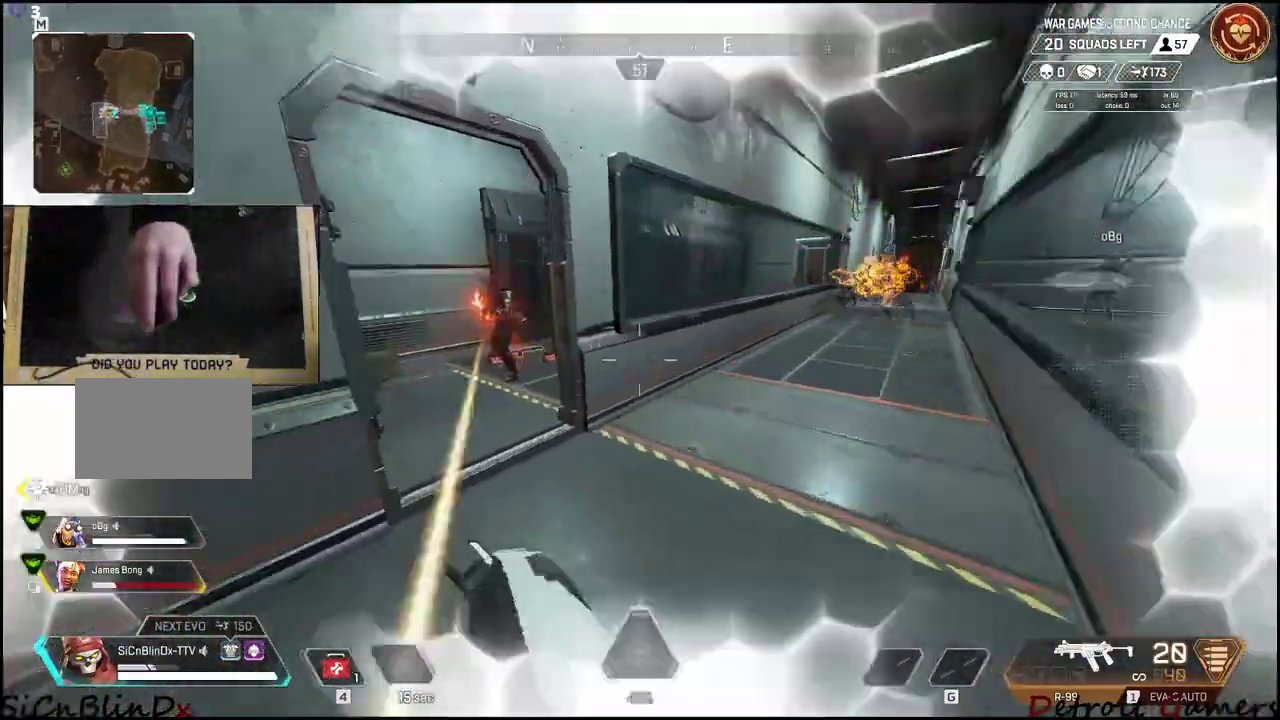
{"keys": ["d", "w"], "mouse": ["left"], "events": [[134, "a", "up"], [184, "mouse_left", "down"], [184, "shift", "up"], [500, "d", "down"]]}
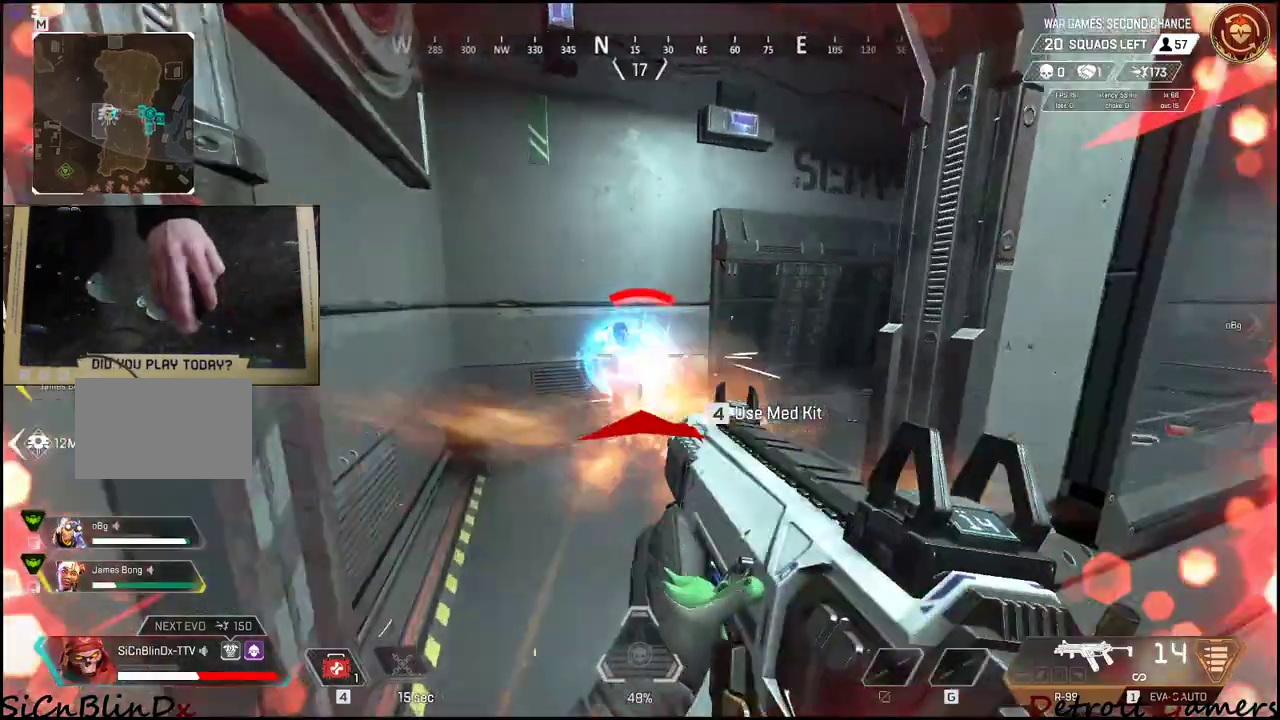
{"keys": ["a"], "mouse": ["left"], "events": [[134, "d", "up"], [200, "a", "down"], [250, "a", "up"], [300, "a", "down"], [467, "w", "up"]]}
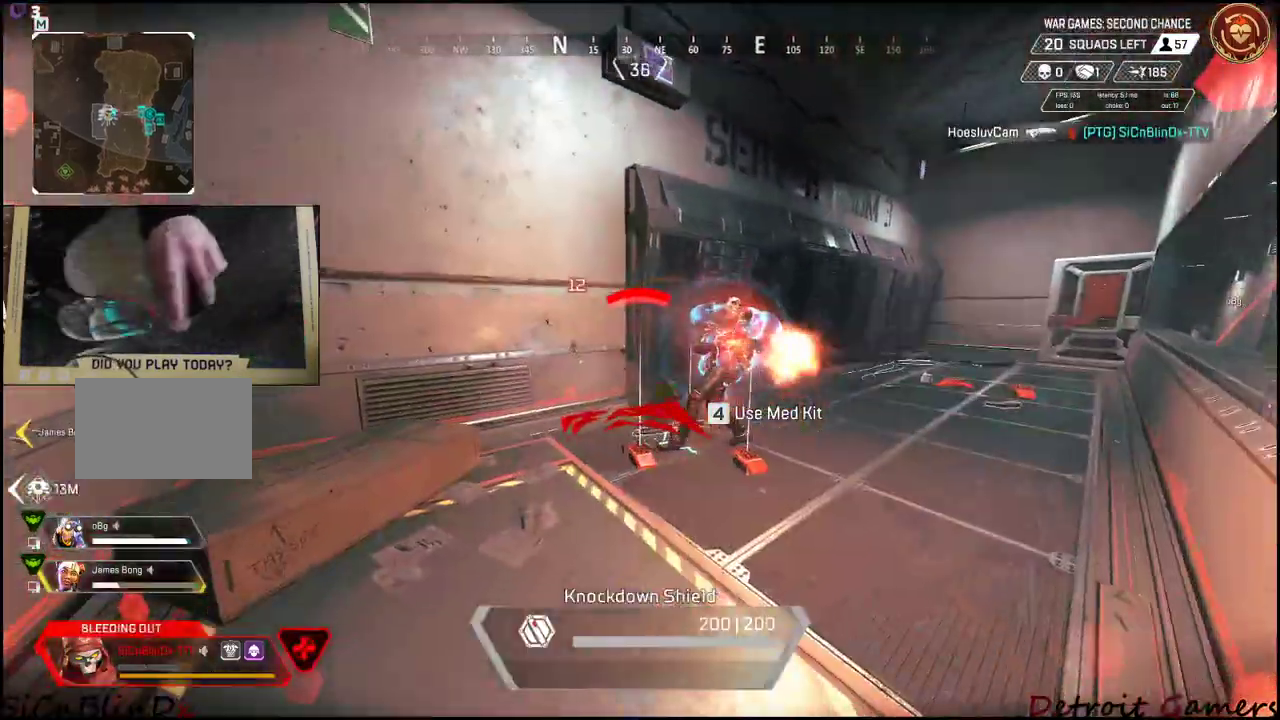
{"keys": ["d"], "mouse": [], "events": [[284, "d", "down"], [317, "a", "up"], [317, "mouse_left", "up"]]}
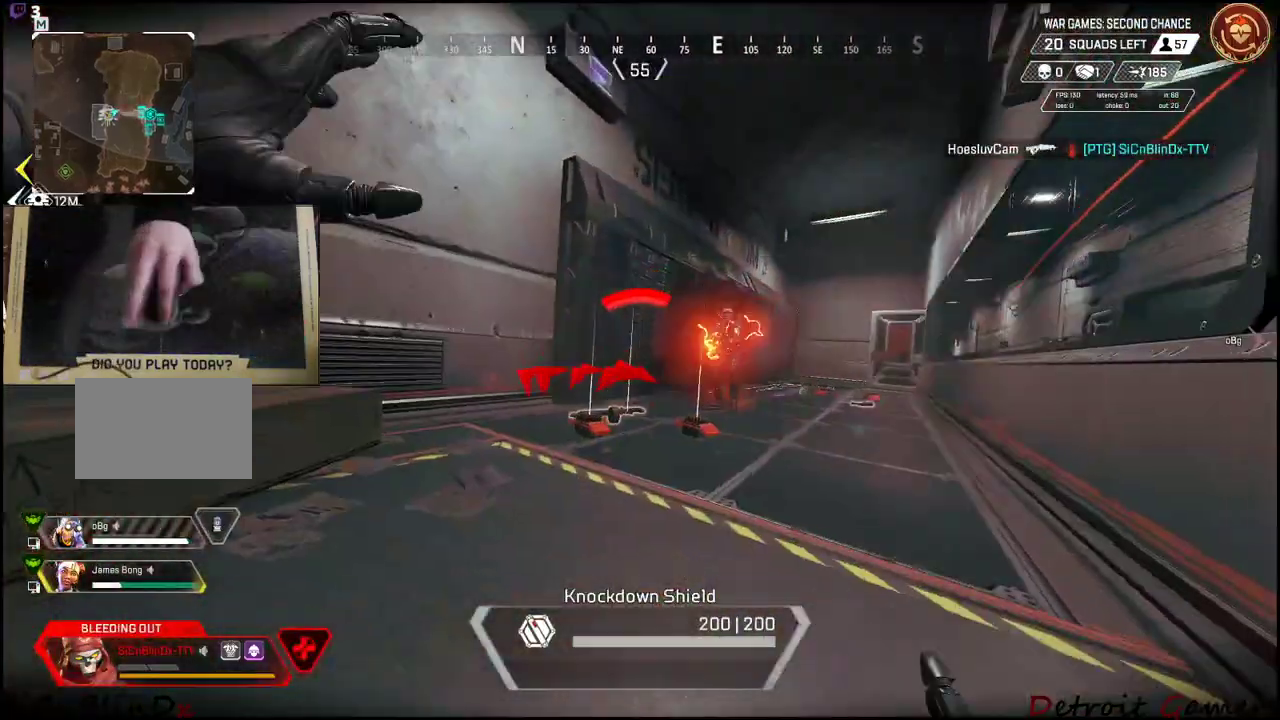
{"keys": ["d"], "mouse": [], "events": []}
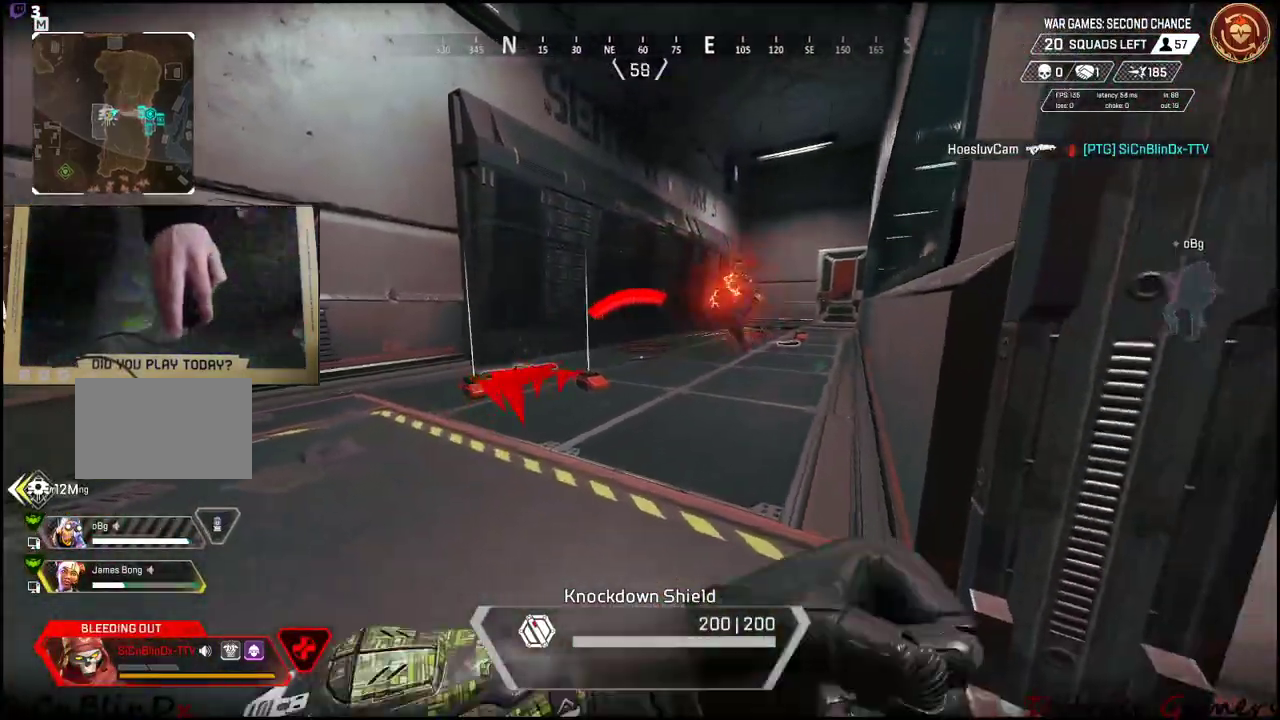
{"keys": ["d", "s"], "mouse": [], "events": [[334, "s", "down"]]}
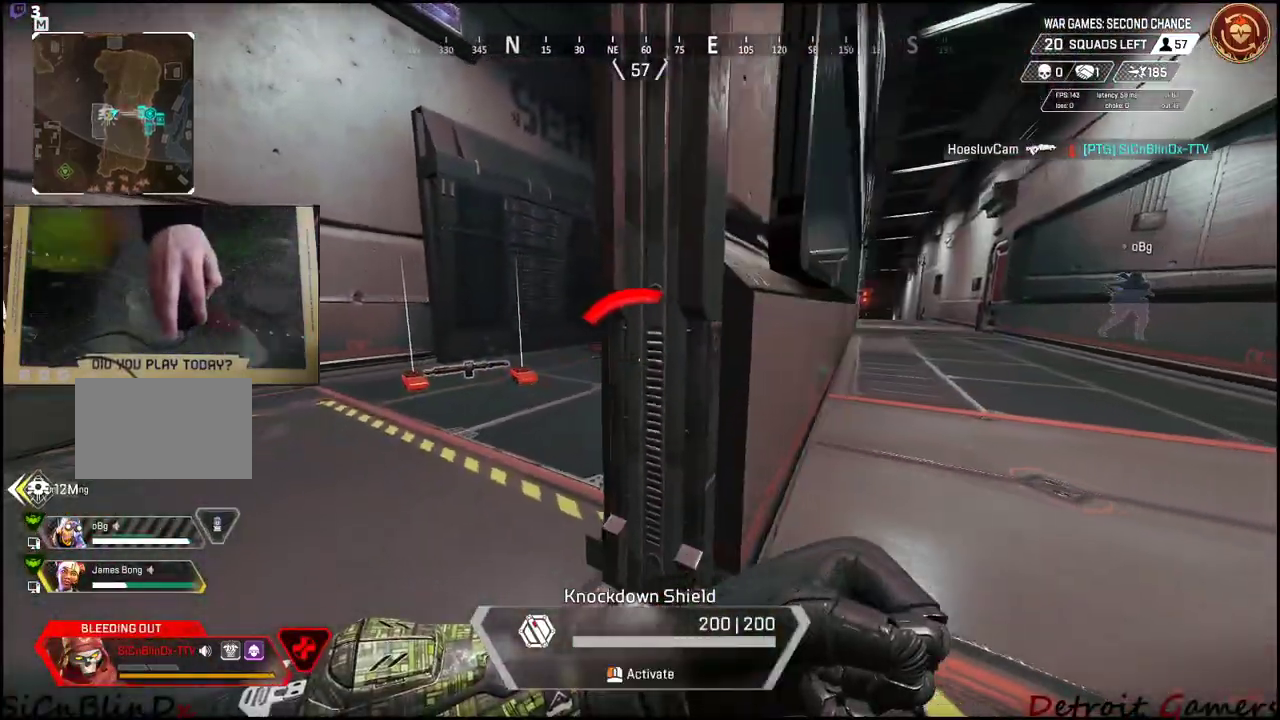
{"keys": ["a", "s"], "mouse": [], "events": [[117, "d", "up"], [500, "a", "down"]]}
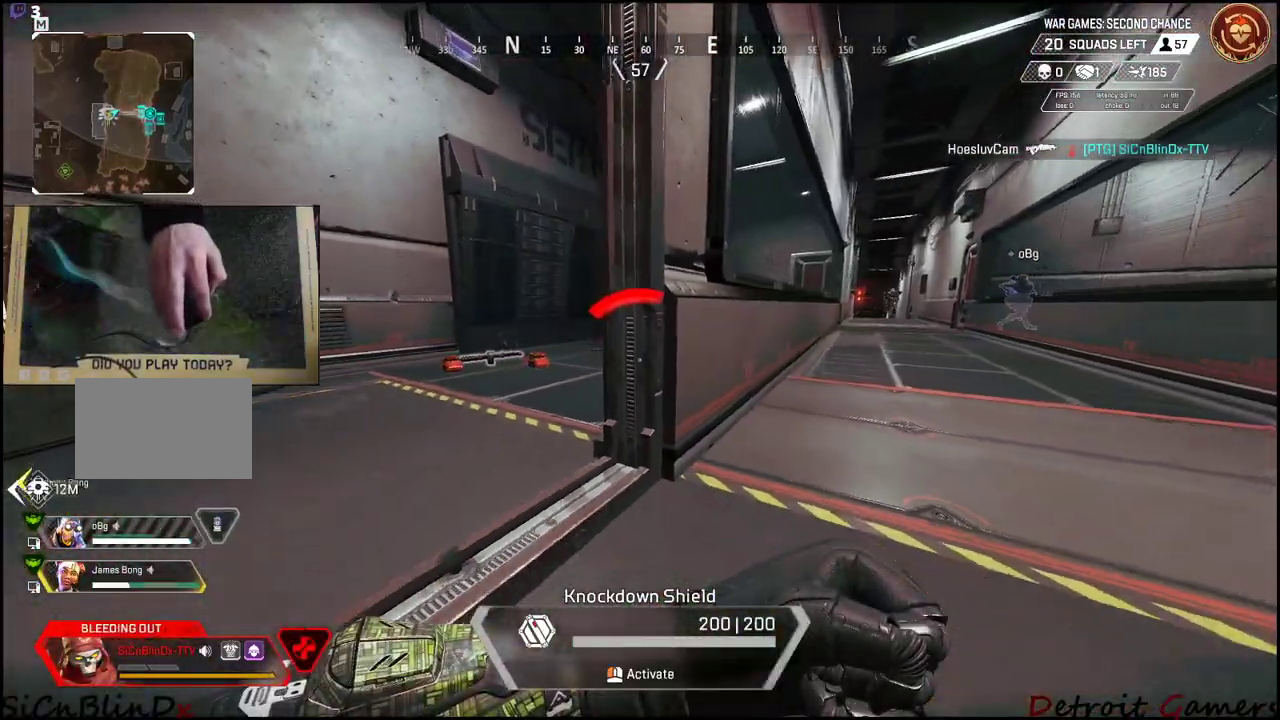
{"keys": ["d"], "mouse": ["left"], "events": [[184, "a", "up"], [184, "d", "down"], [417, "mouse_left", "down"], [450, "s", "up"]]}
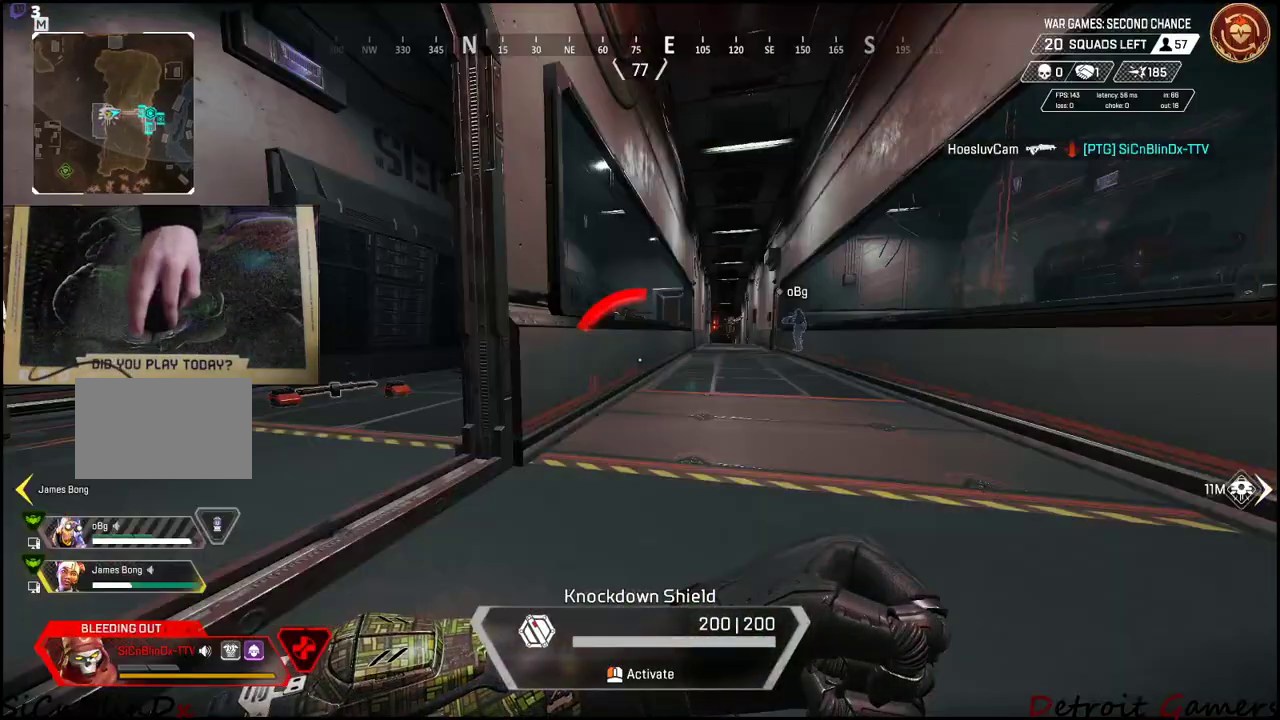
{"keys": ["s"], "mouse": [], "events": [[67, "mouse_left", "up"], [234, "s", "down"], [384, "mouse_left", "down"], [400, "d", "up"], [484, "mouse_left", "up"]]}
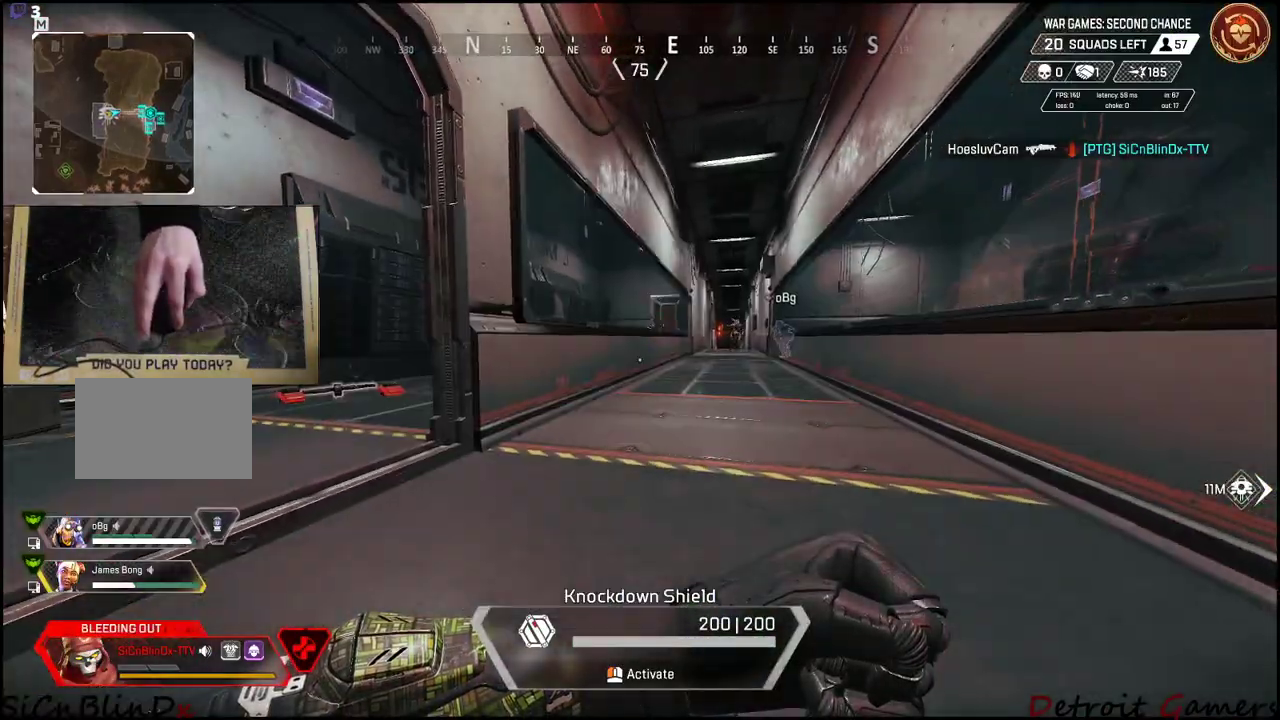
{"keys": ["d", "s"], "mouse": ["left"], "events": [[67, "mouse_left", "down"], [167, "mouse_left", "up"], [300, "d", "down"], [300, "mouse_left", "down"], [400, "mouse_left", "up"], [500, "mouse_left", "down"]]}
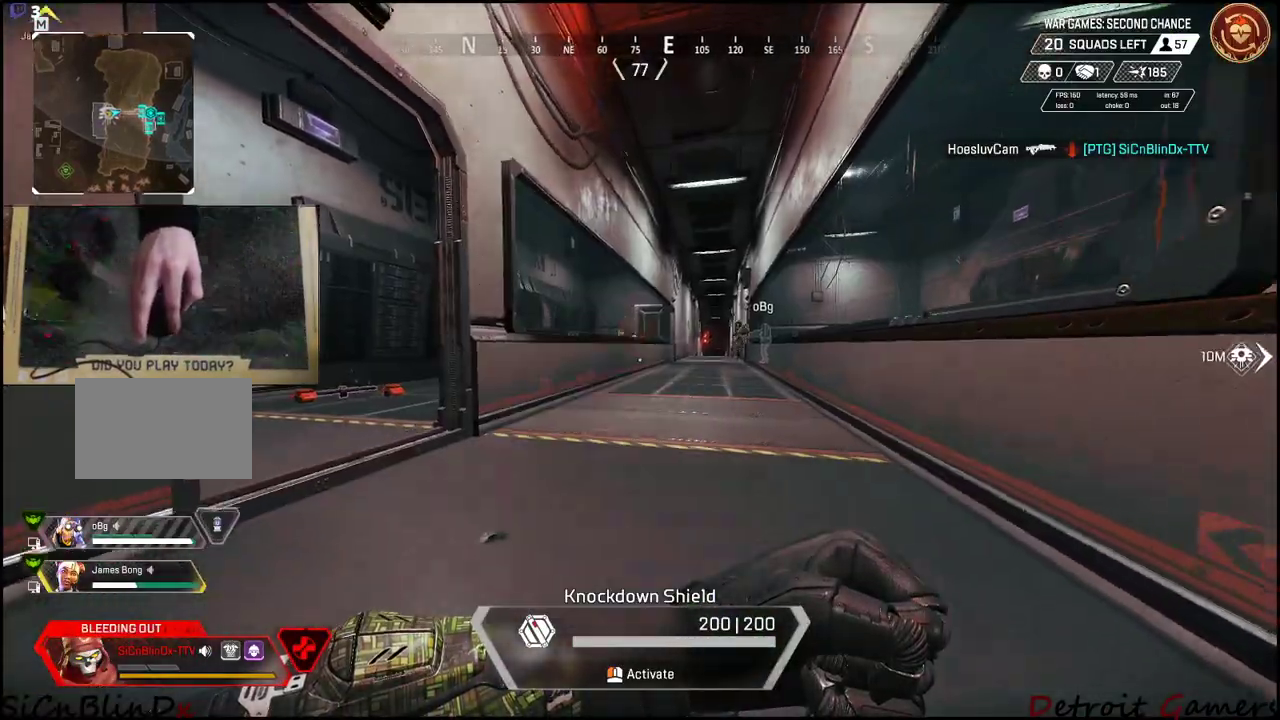
{"keys": ["d", "s"], "mouse": ["left"], "events": [[34, "d", "up"], [34, "mouse_left", "up"], [134, "mouse_left", "down"], [217, "mouse_left", "up"], [317, "d", "down"], [317, "mouse_left", "down"], [367, "mouse_left", "up"], [467, "mouse_left", "down"]]}
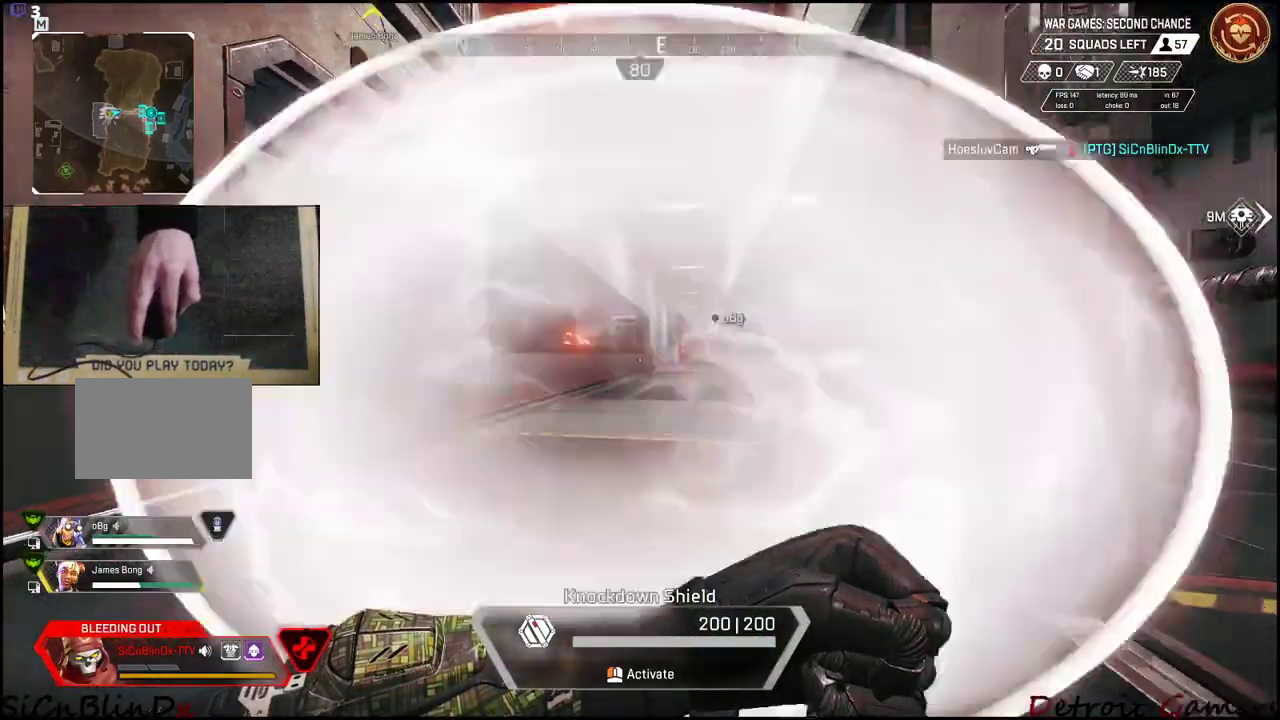
{"keys": ["a", "s"], "mouse": [], "events": [[17, "d", "up"], [67, "mouse_left", "up"], [150, "mouse_left", "down"], [250, "mouse_left", "up"], [300, "a", "down"], [300, "mouse_left", "down"], [434, "mouse_left", "up"]]}
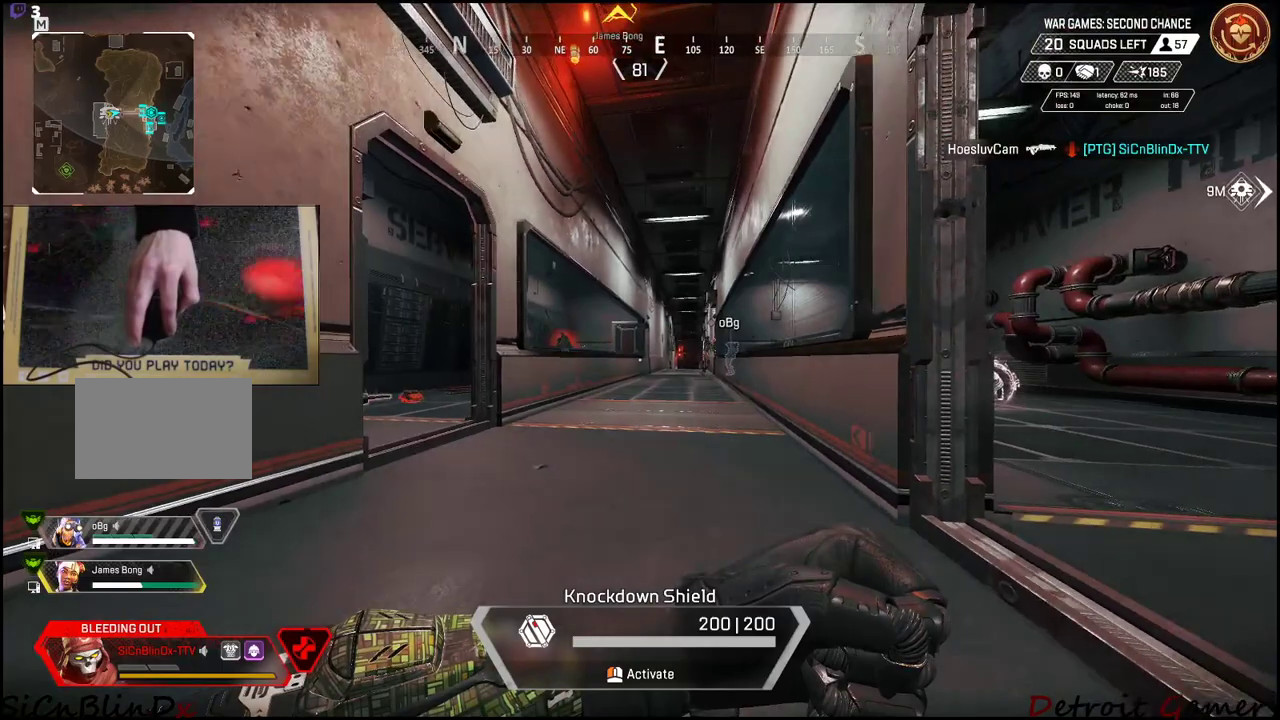
{"keys": ["a", "s"], "mouse": [], "events": [[34, "mouse_left", "down"], [67, "mouse_left", "up"], [167, "a", "up"], [267, "mouse_left", "down"], [350, "a", "down"], [350, "mouse_left", "up"]]}
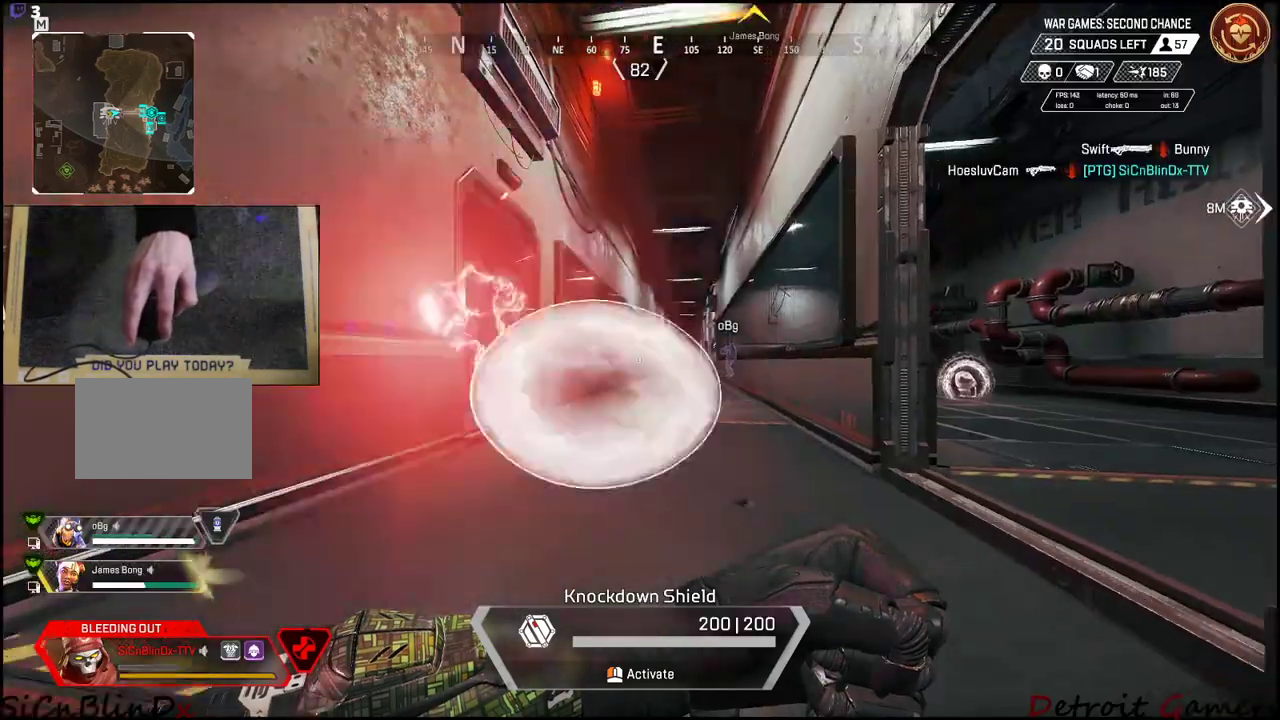
{"keys": ["a", "s"], "mouse": ["left"], "events": [[34, "mouse_left", "down"], [134, "mouse_left", "up"], [284, "a", "up"], [284, "mouse_left", "down"], [417, "a", "down"]]}
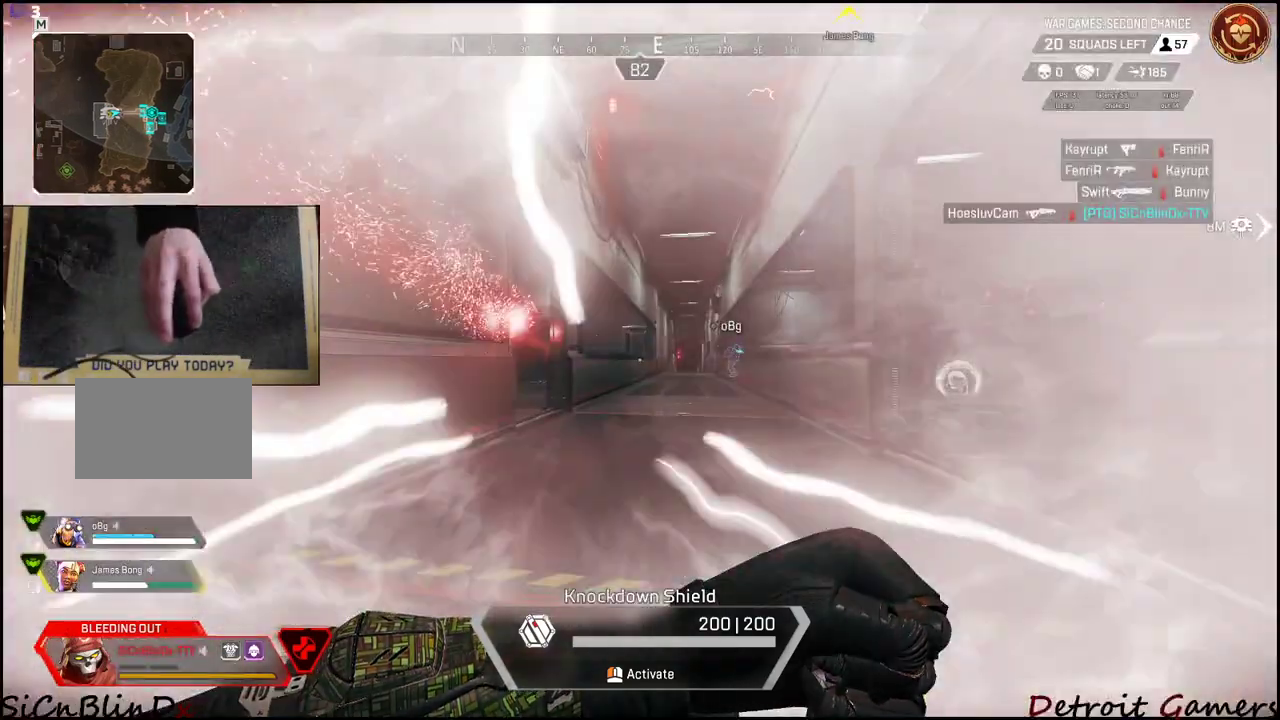
{"keys": ["s"], "mouse": [], "events": [[50, "mouse_left", "up"], [100, "mouse_left", "down"], [250, "mouse_left", "up"], [284, "mouse_left", "down"], [400, "a", "up"], [400, "mouse_left", "up"]]}
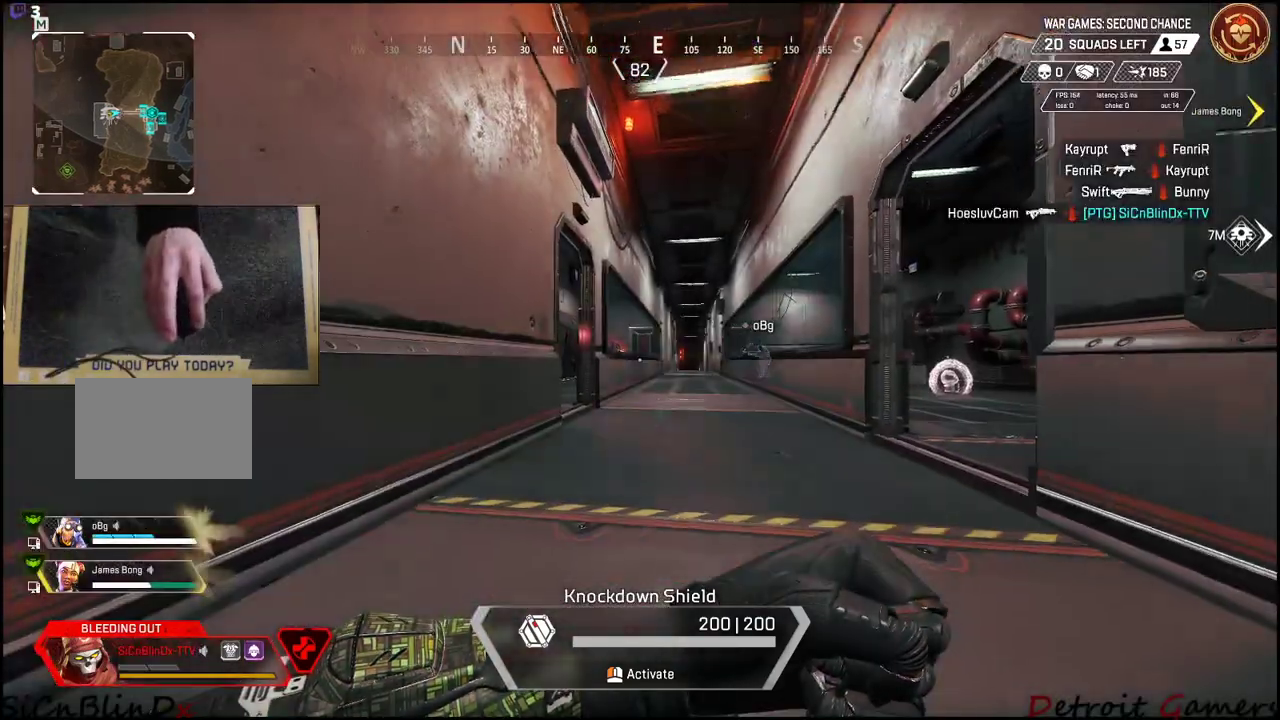
{"keys": ["d", "s"], "mouse": ["left"], "events": [[117, "a", "down"], [200, "a", "up"], [200, "d", "down"], [200, "mouse_left", "down"], [300, "mouse_left", "up"], [450, "mouse_left", "down"]]}
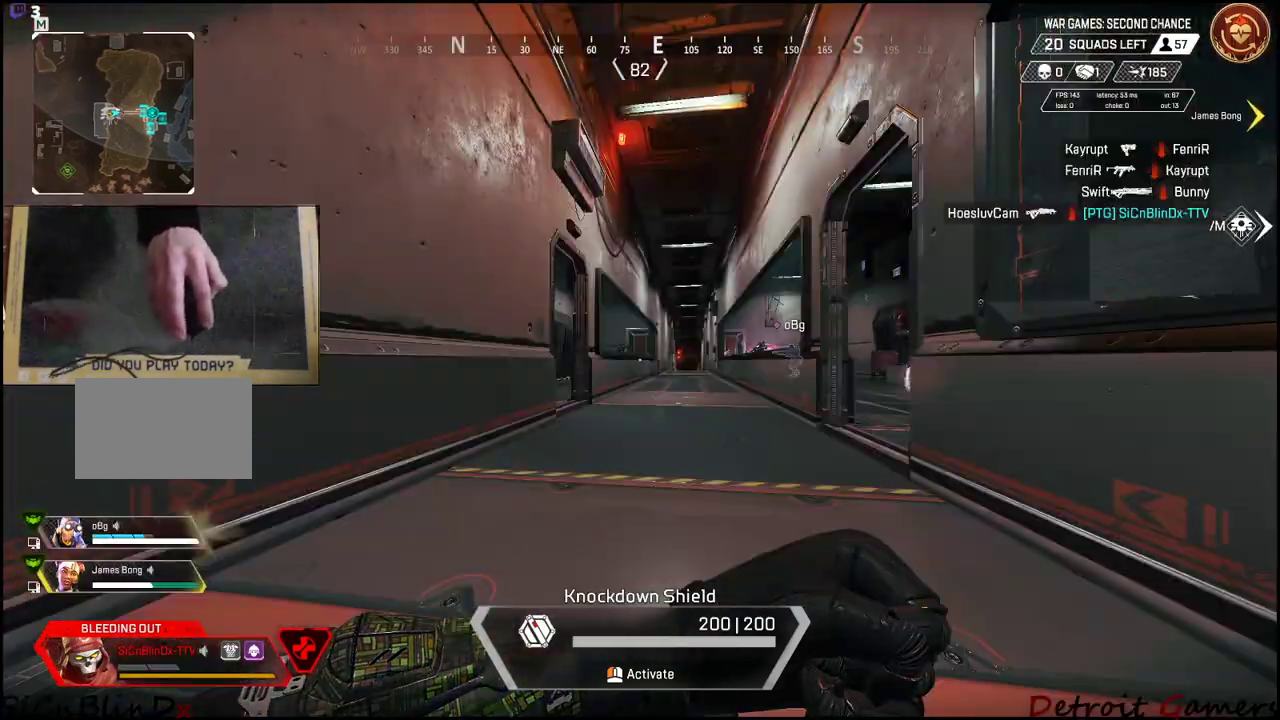
{"keys": ["d", "s"], "mouse": [], "events": [[67, "mouse_left", "up"], [234, "a", "down"], [234, "d", "up"], [267, "mouse_left", "down"], [417, "a", "up"], [417, "d", "down"], [417, "mouse_left", "up"]]}